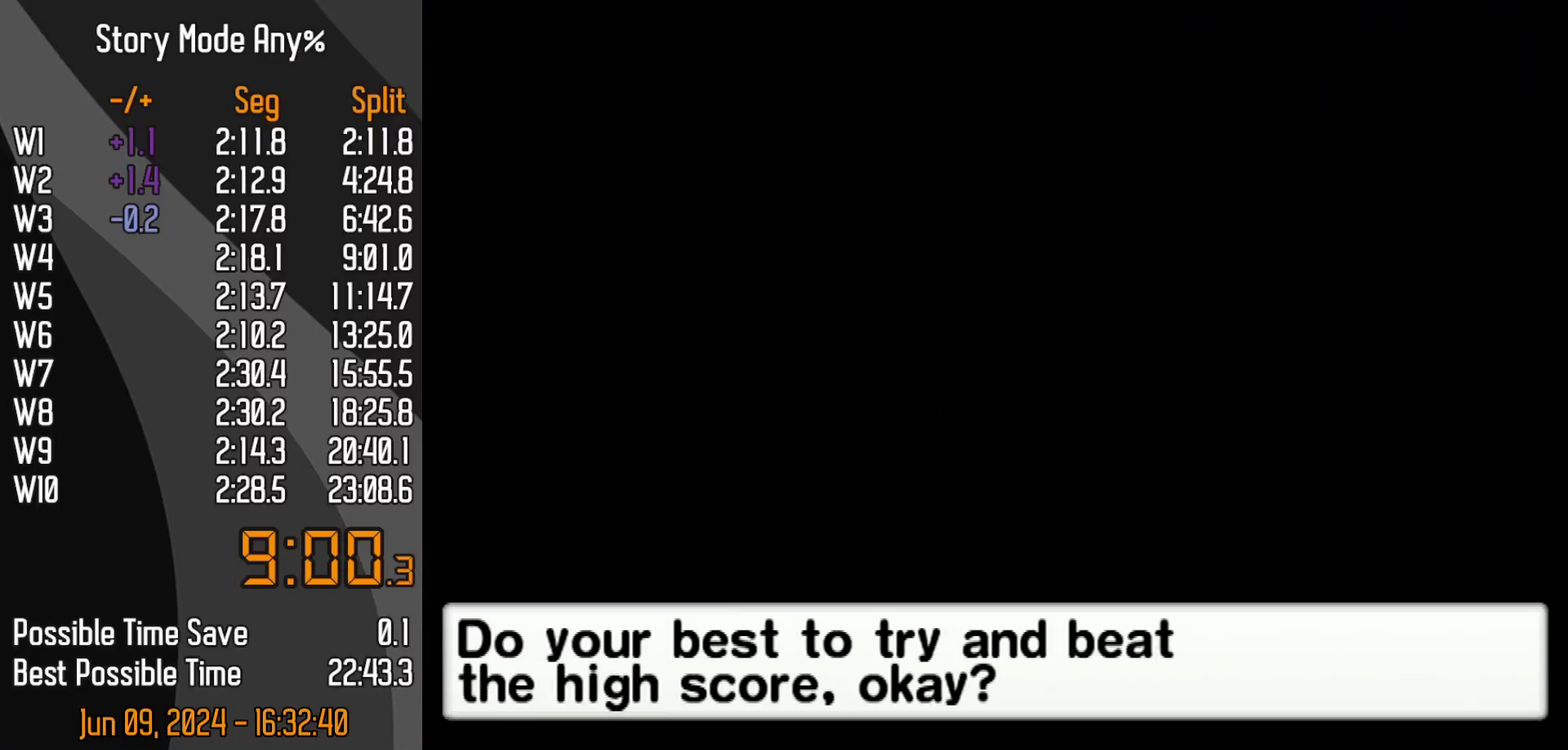
Gameplay with a controller (Nintendo layout); each line is a JSON object with the inputs held at the frame after it. "events" lists button and stick changes between this image and that frame as [ms after this image, input, new state], when the widget could be followed in between. Not read: L3 R3.
{"buttons": [], "left_stick": "up"}
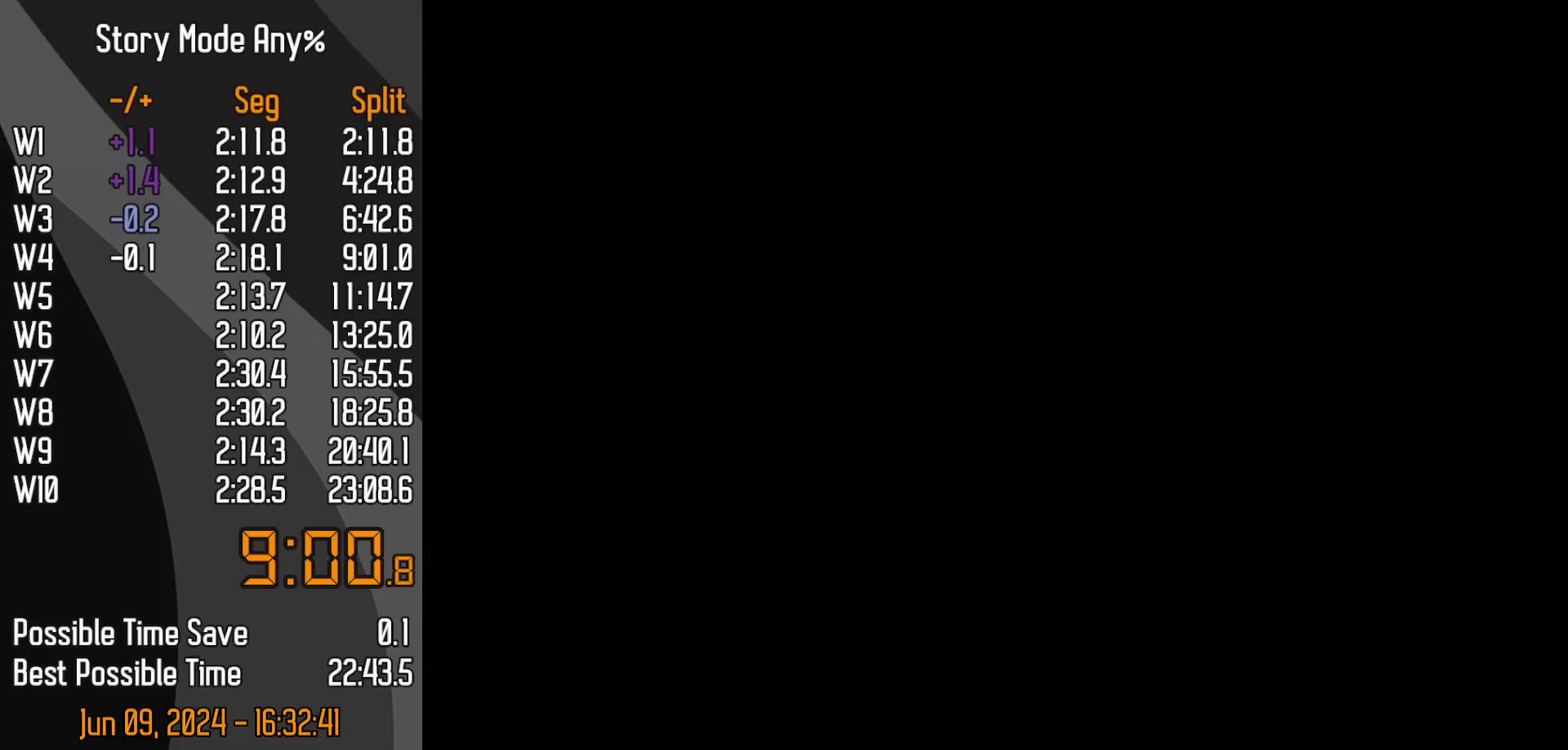
{"buttons": [], "left_stick": "center", "events": [[50, "START", "down"], [183, "START", "up"], [417, "left_stick", "center"]]}
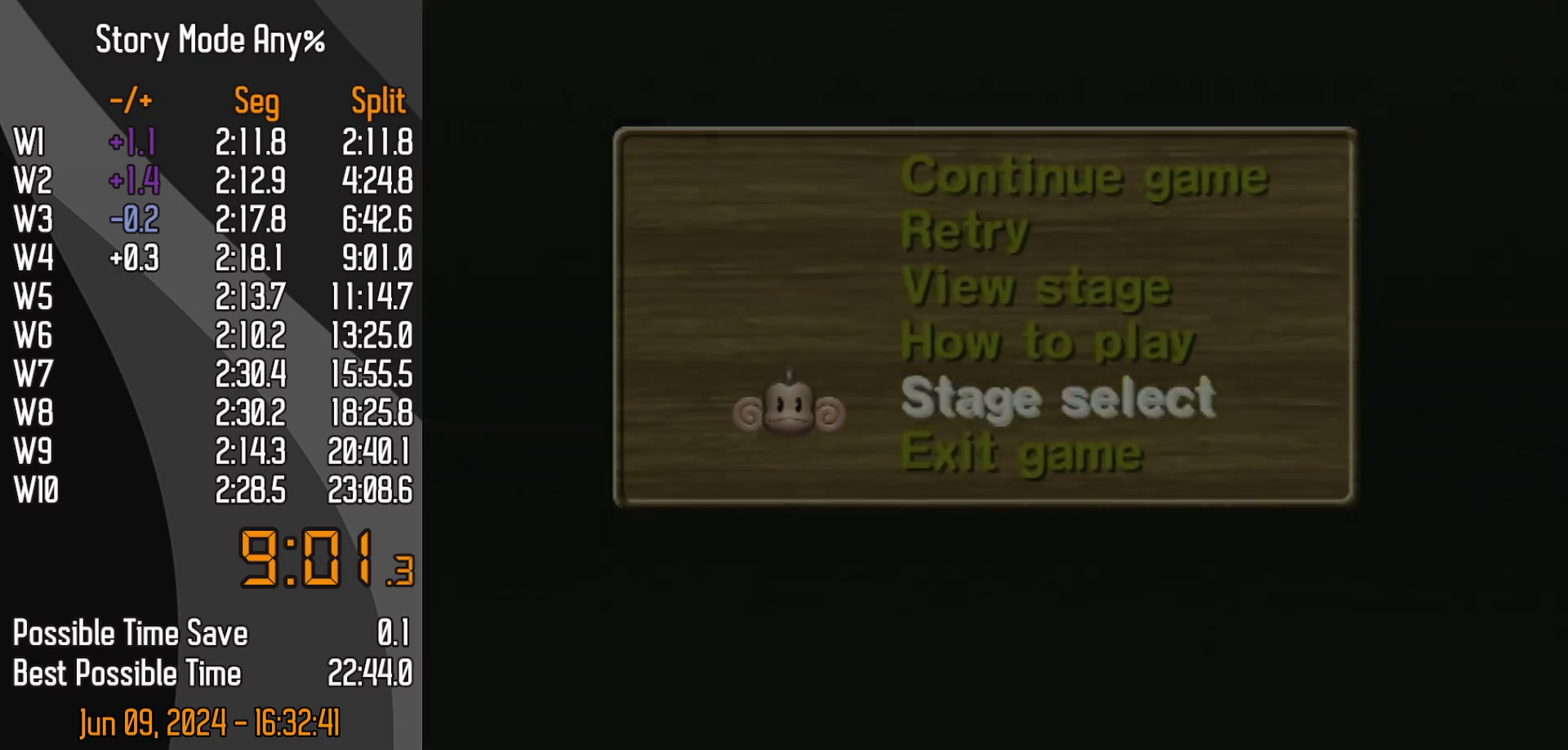
{"buttons": [], "left_stick": "center", "events": []}
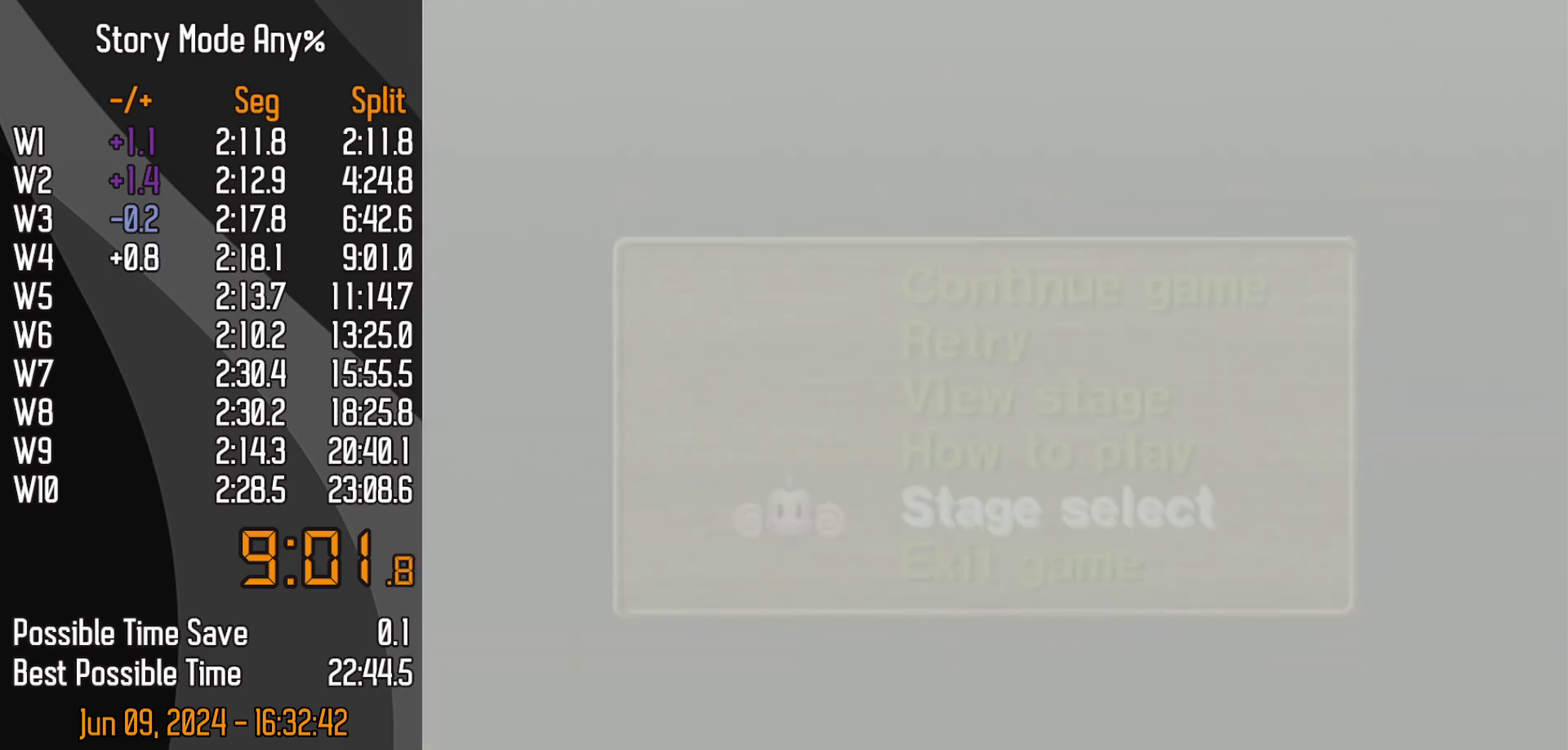
{"buttons": [], "left_stick": "center", "events": []}
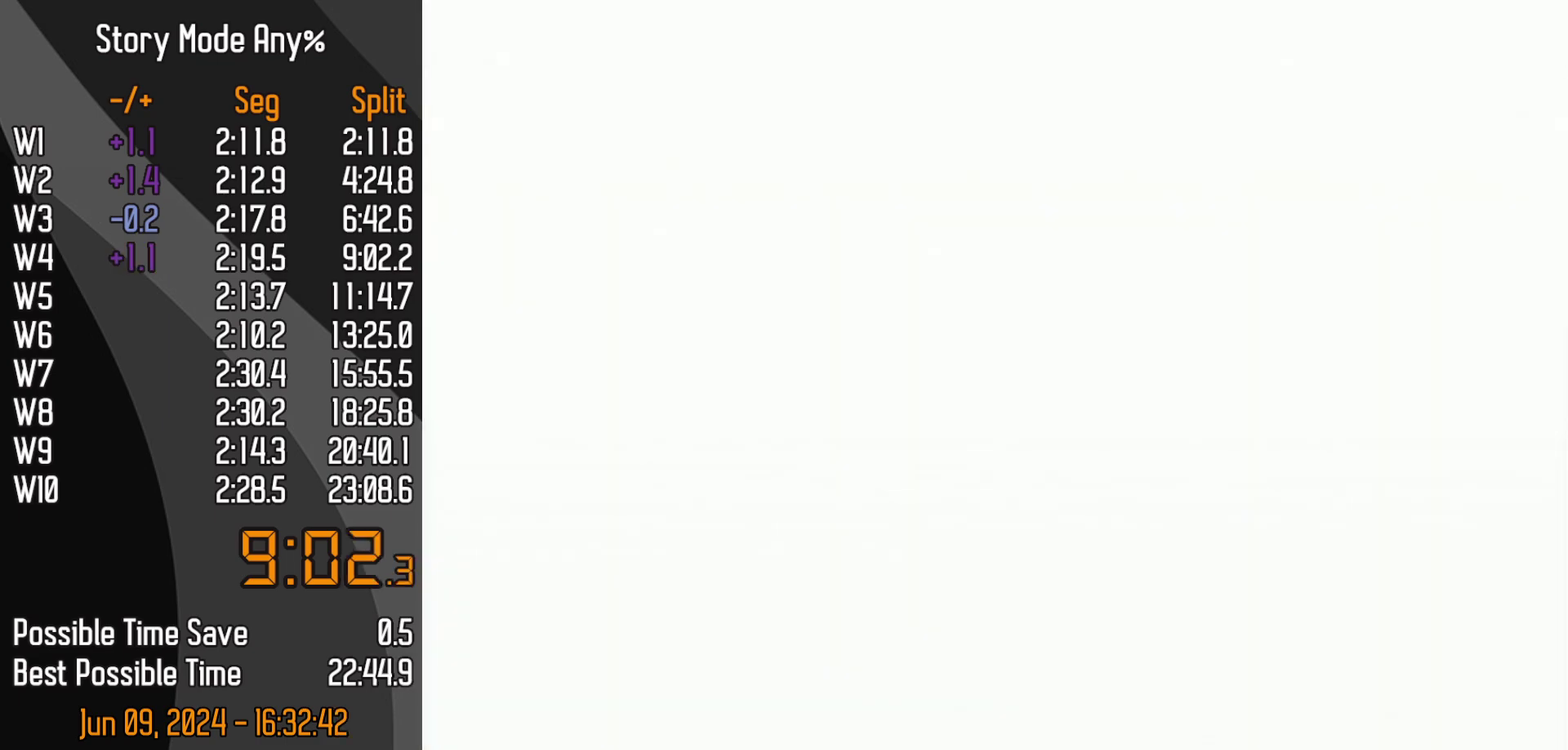
{"buttons": [], "left_stick": "center", "events": []}
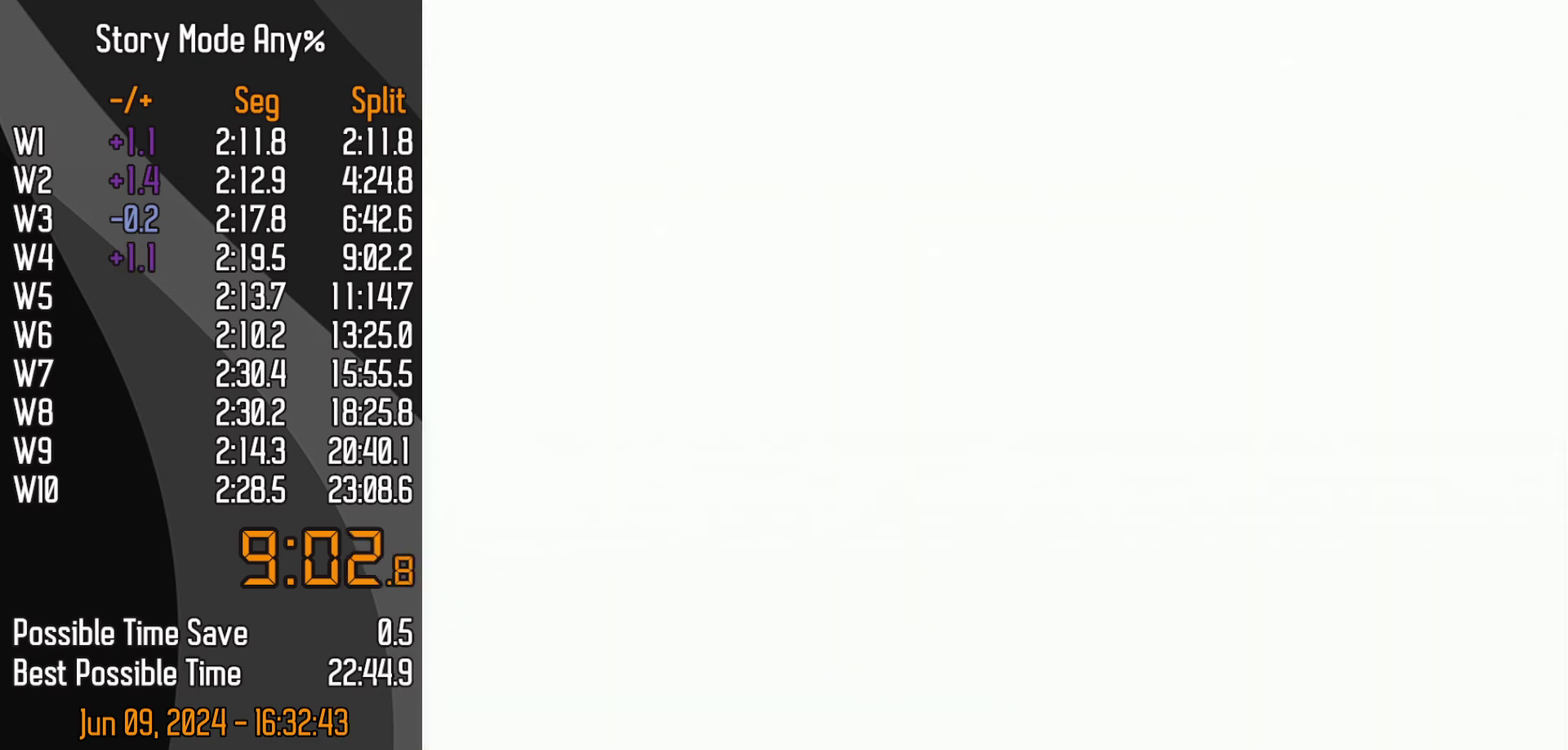
{"buttons": [], "left_stick": "center", "events": []}
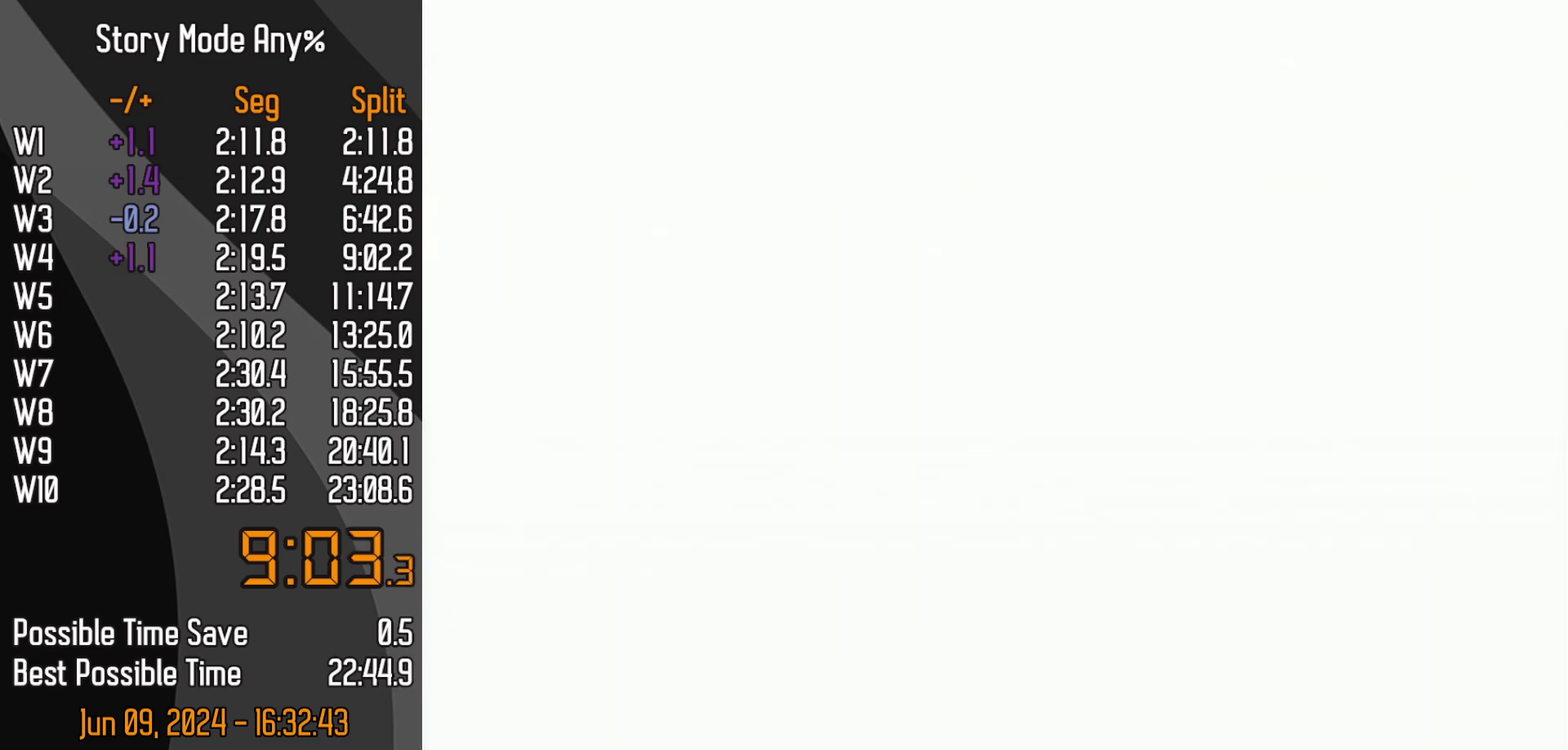
{"buttons": ["START"], "left_stick": "center", "events": [[217, "START", "down"]]}
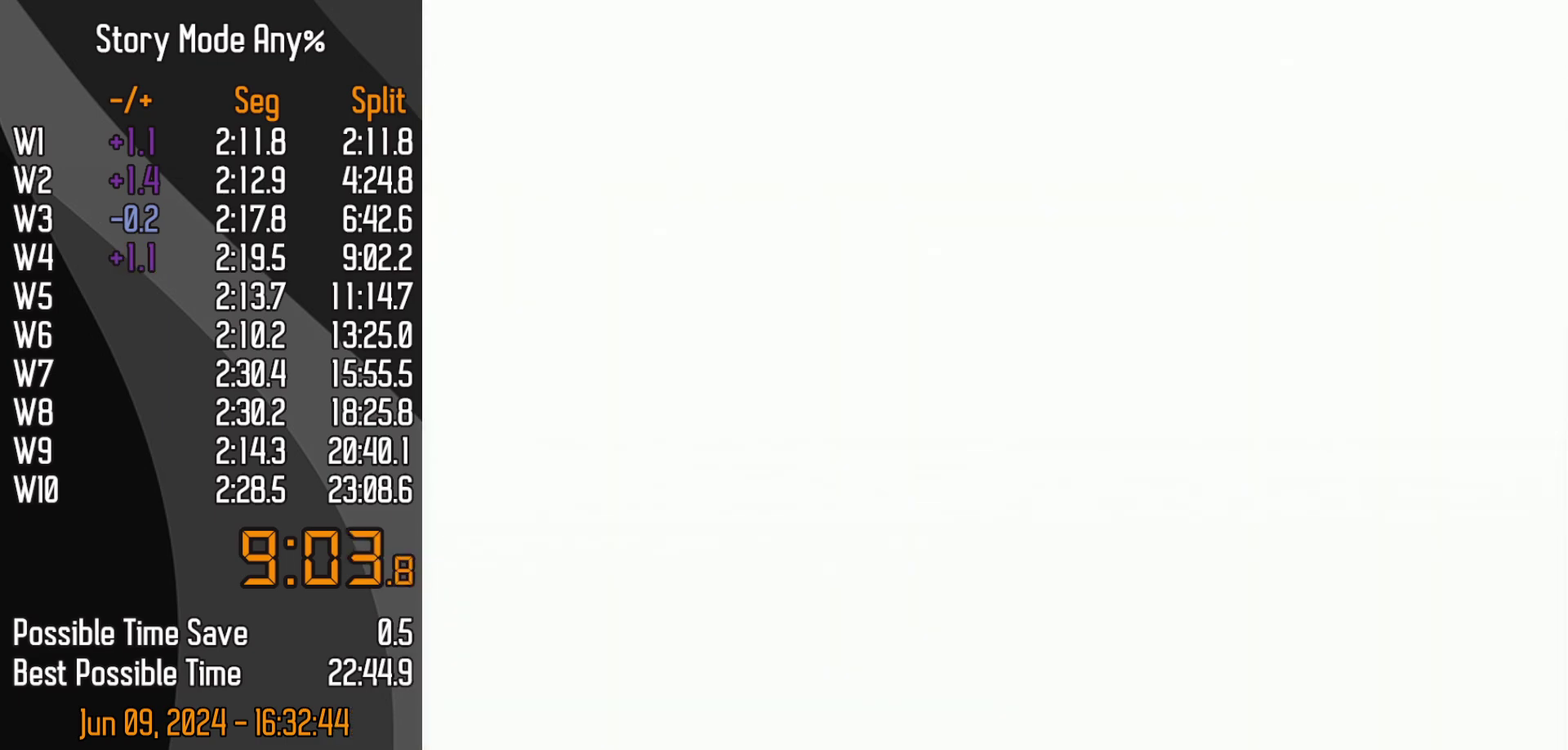
{"buttons": ["START"], "left_stick": "center", "events": []}
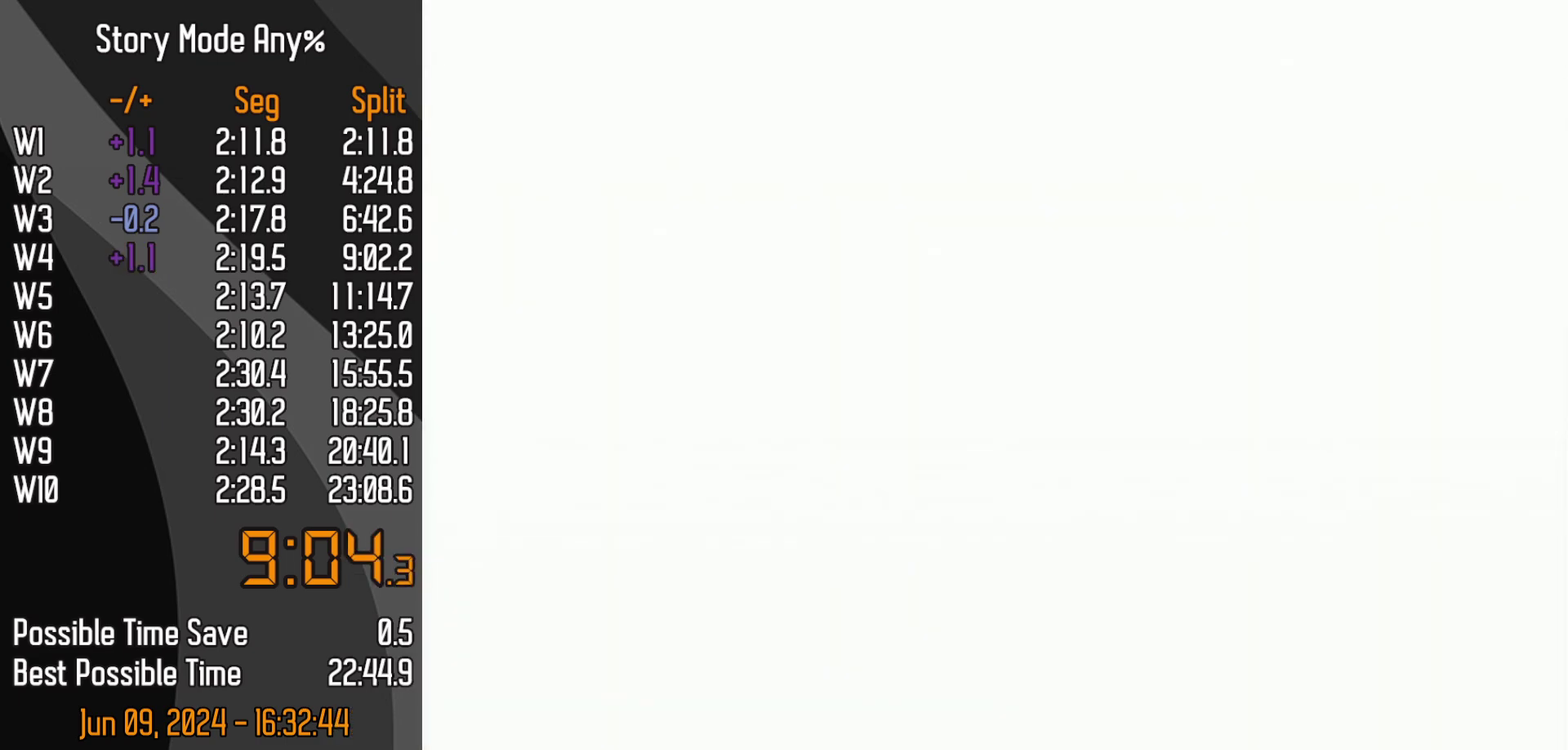
{"buttons": ["START"], "left_stick": "center", "events": []}
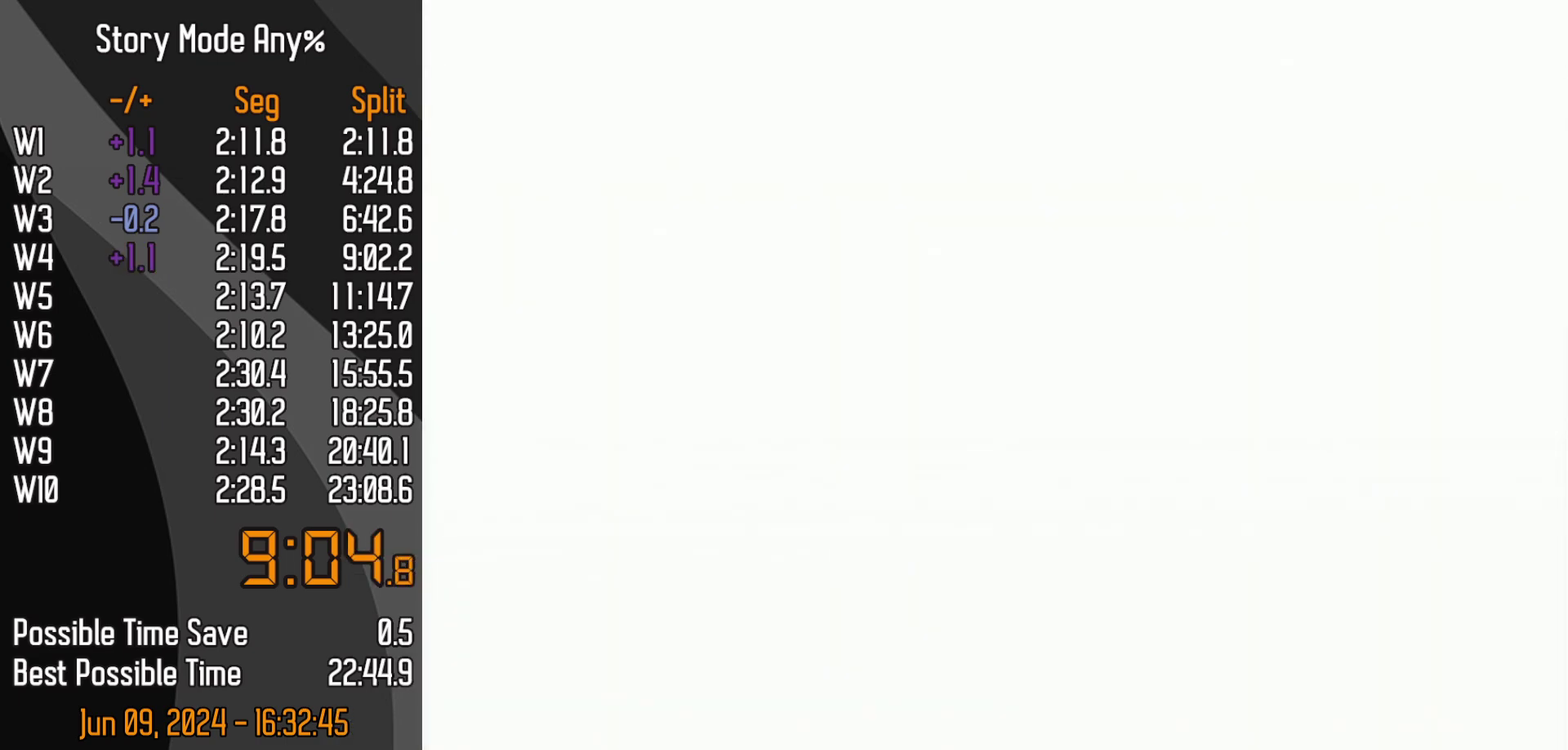
{"buttons": ["START"], "left_stick": "center", "events": []}
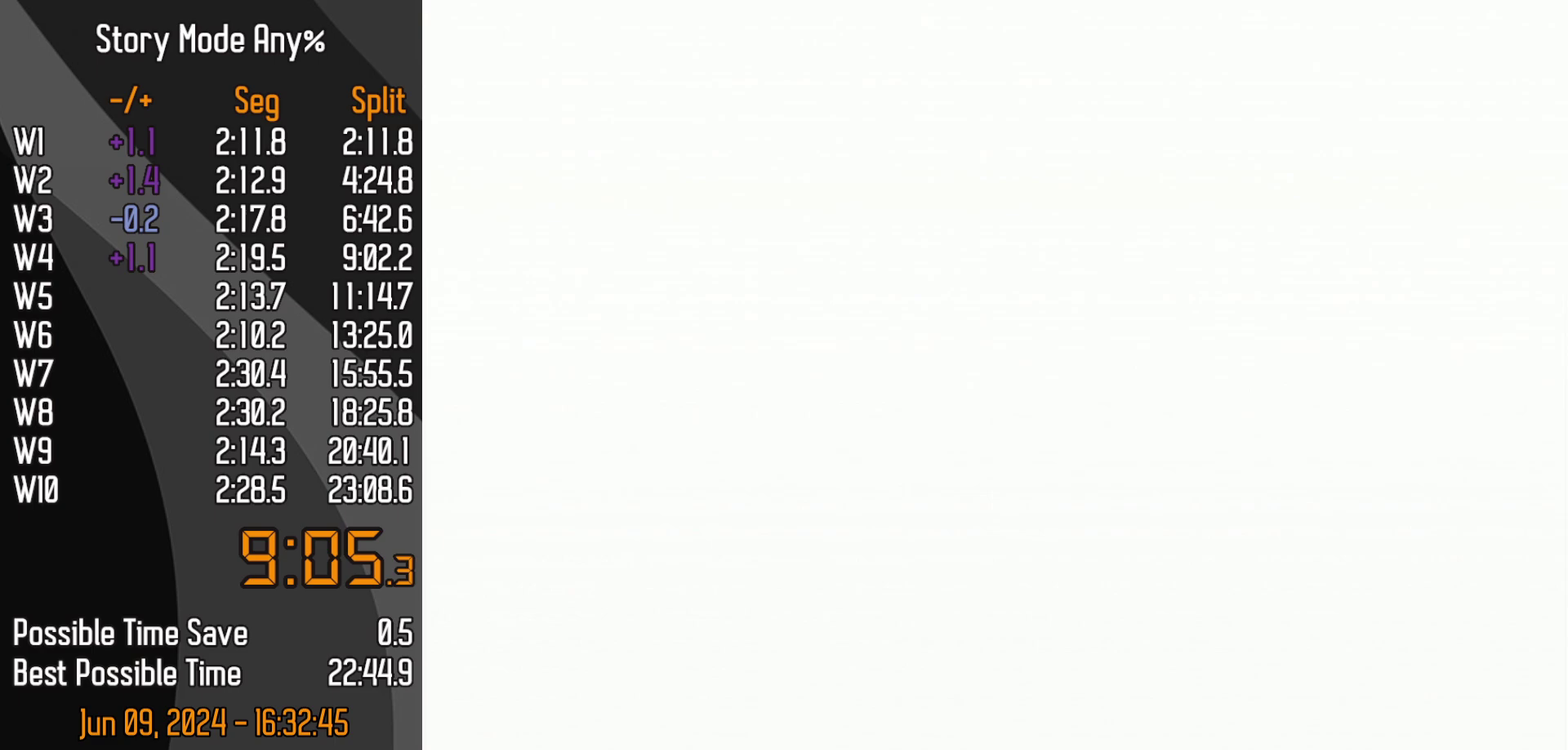
{"buttons": ["START"], "left_stick": "center", "events": []}
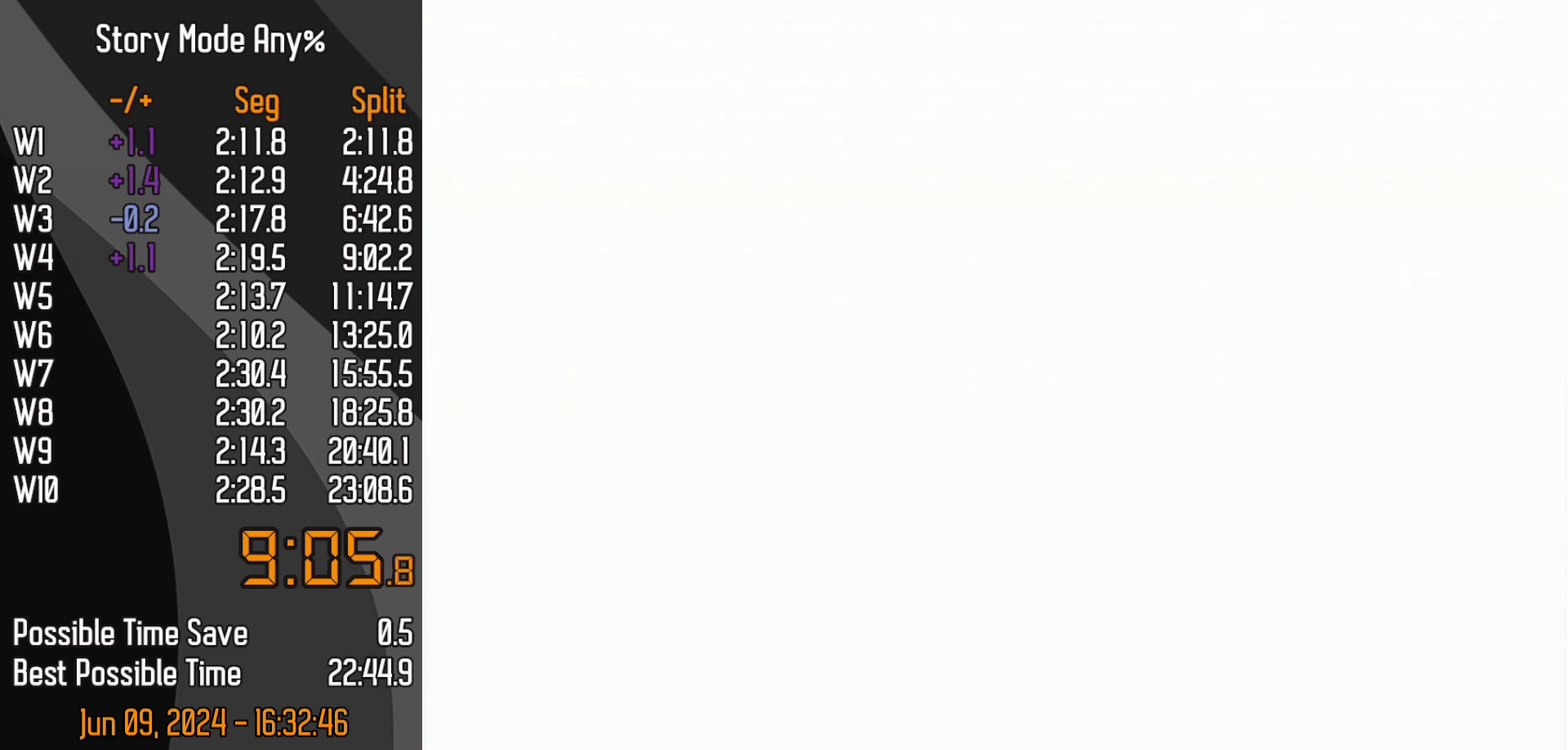
{"buttons": ["START"], "left_stick": "center", "events": []}
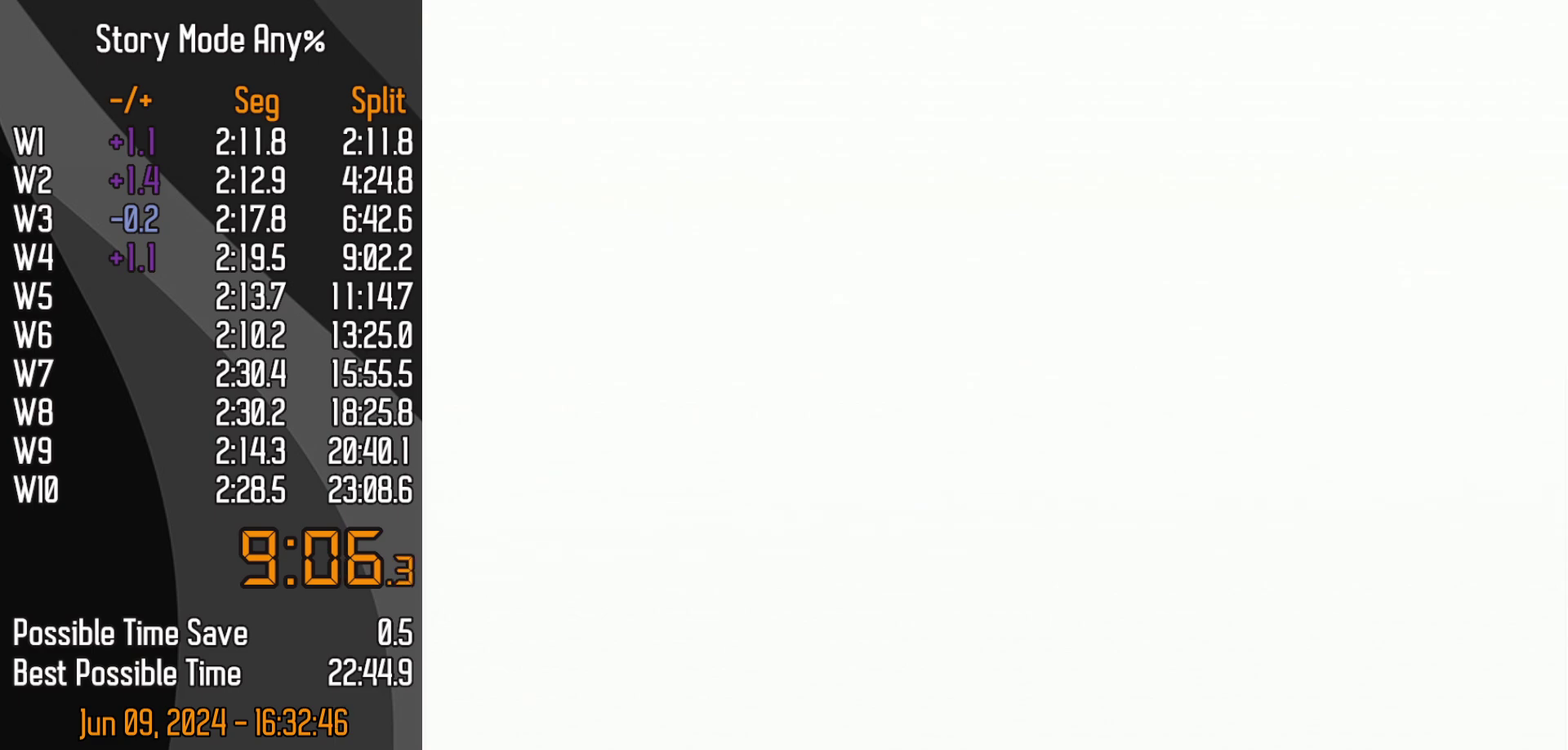
{"buttons": ["START"], "left_stick": "center", "events": []}
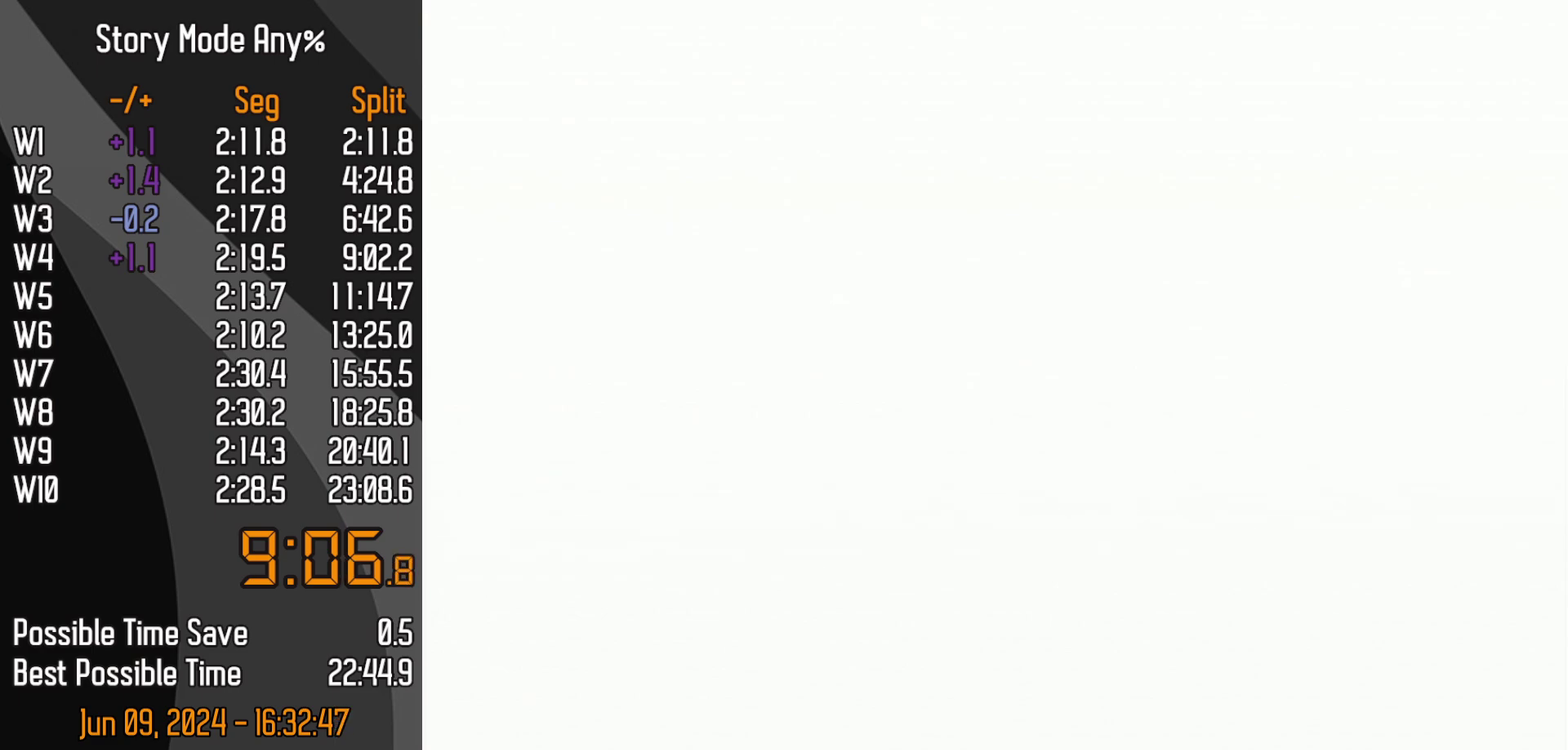
{"buttons": ["START"], "left_stick": "center", "events": []}
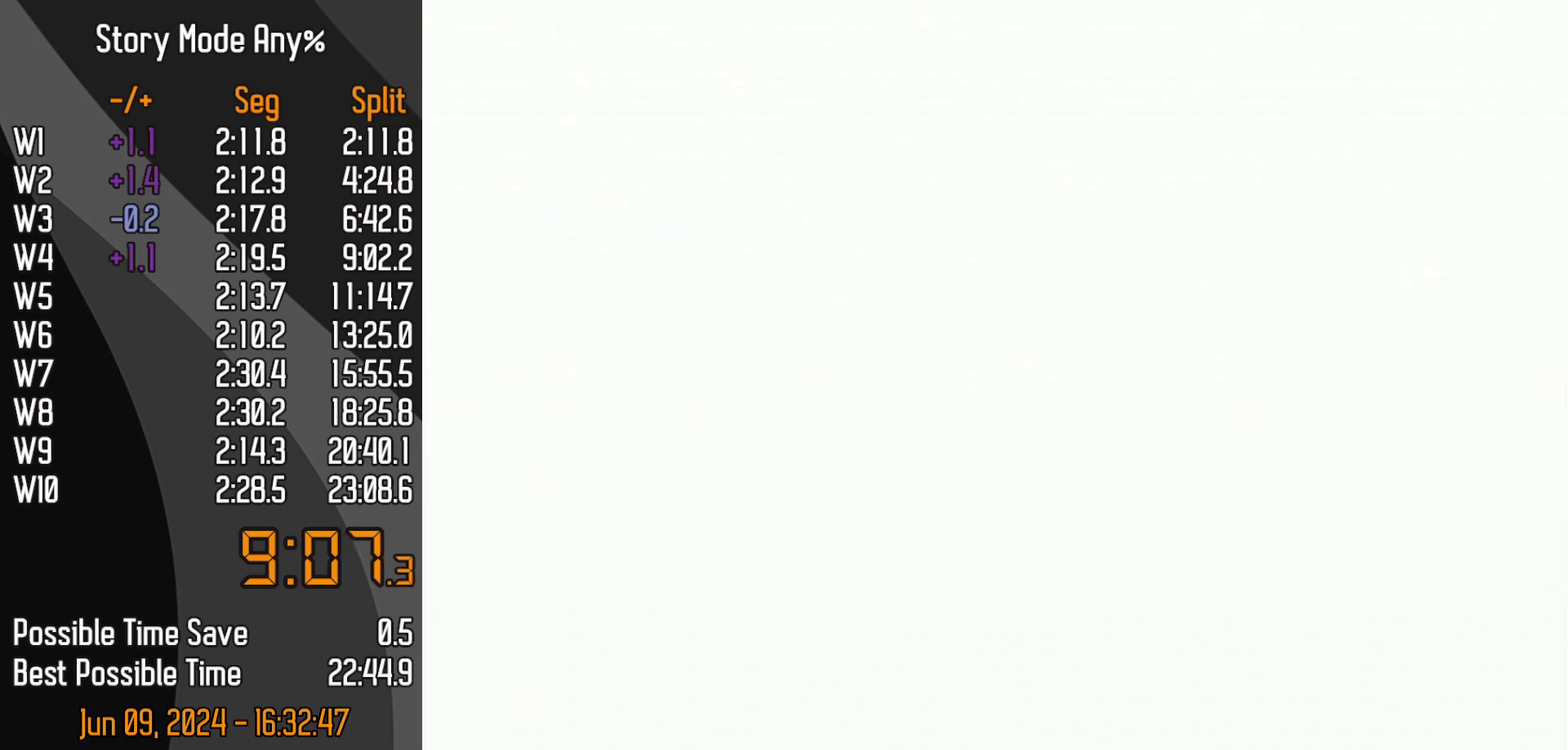
{"buttons": [], "left_stick": "center", "events": [[167, "START", "up"]]}
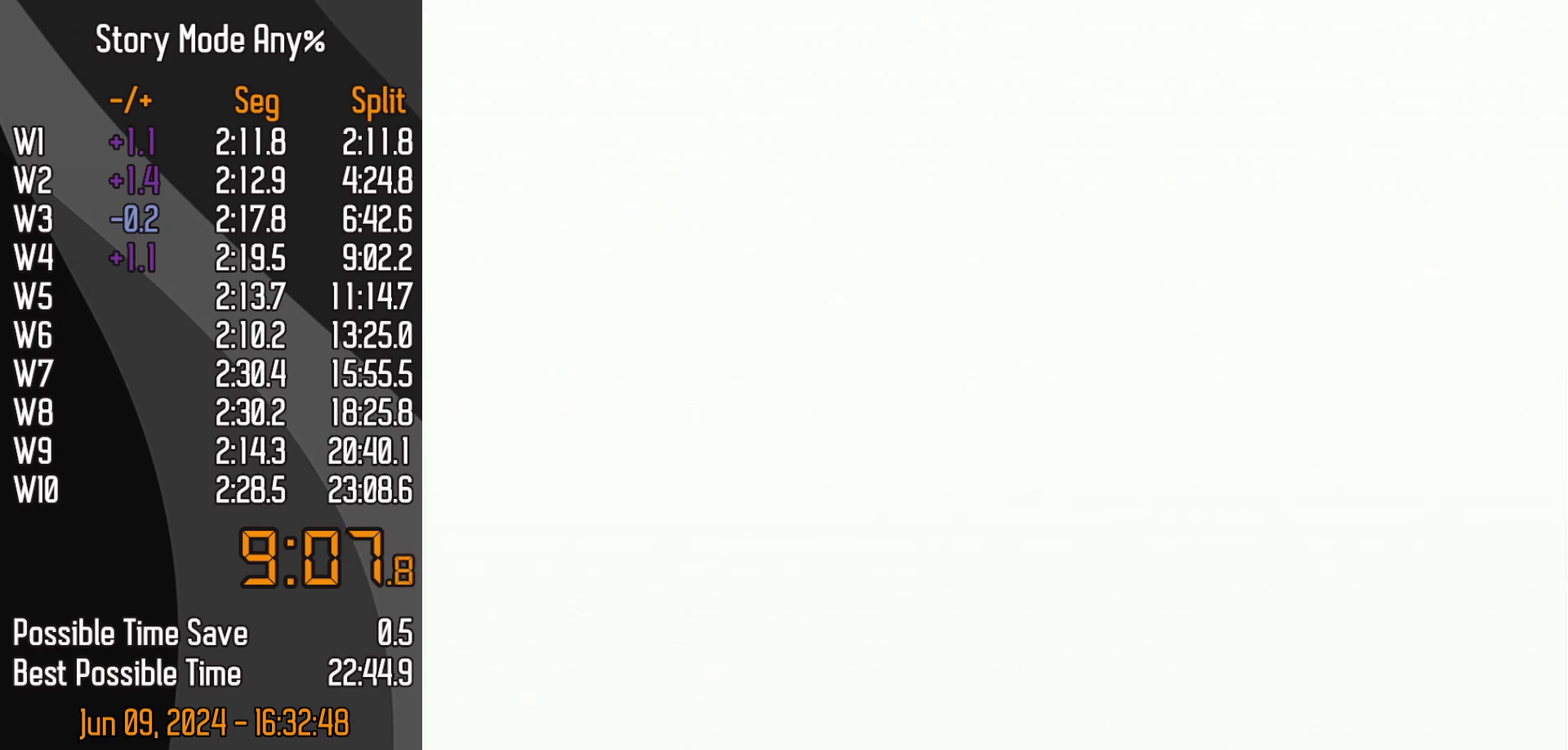
{"buttons": [], "left_stick": "center", "events": []}
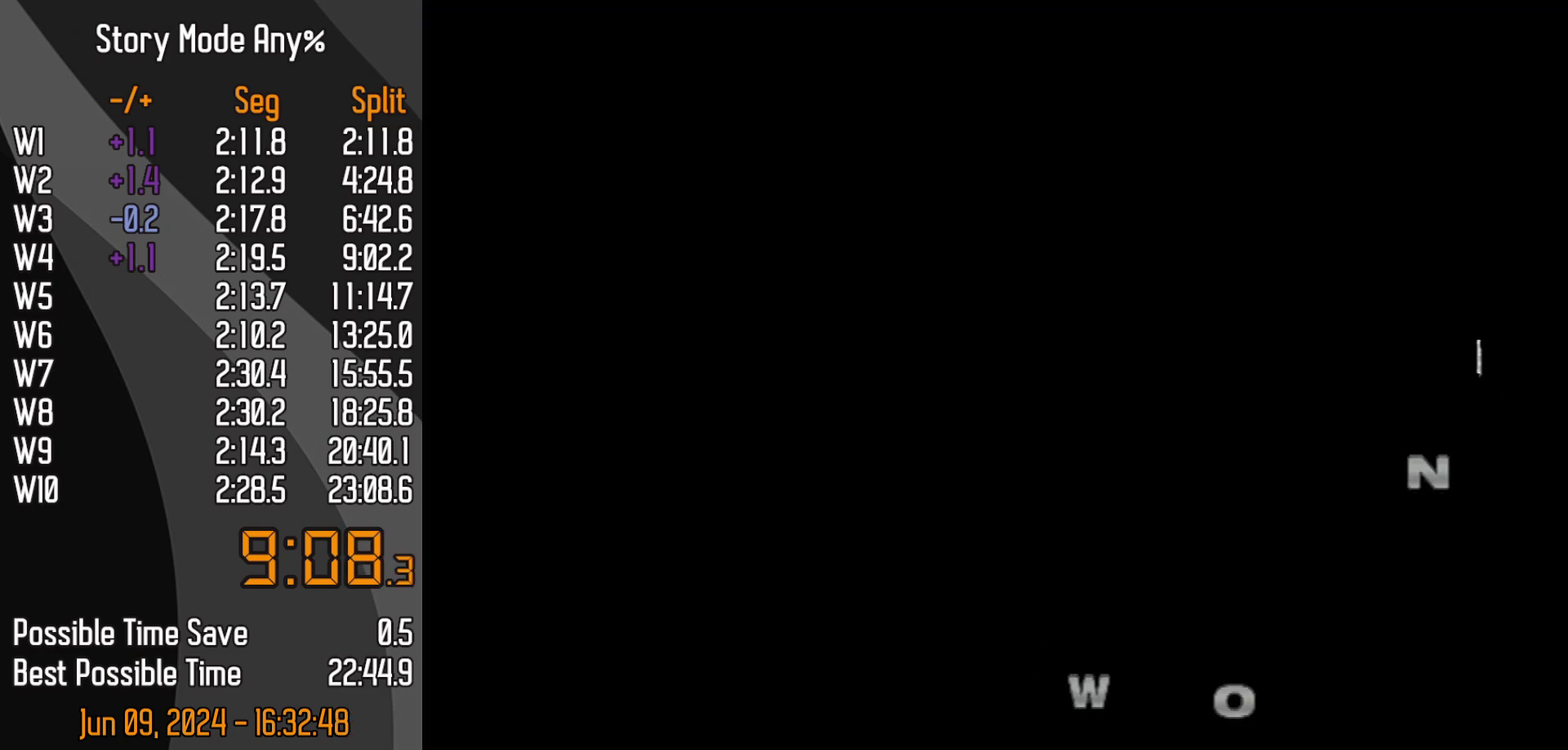
{"buttons": [], "left_stick": "center", "events": []}
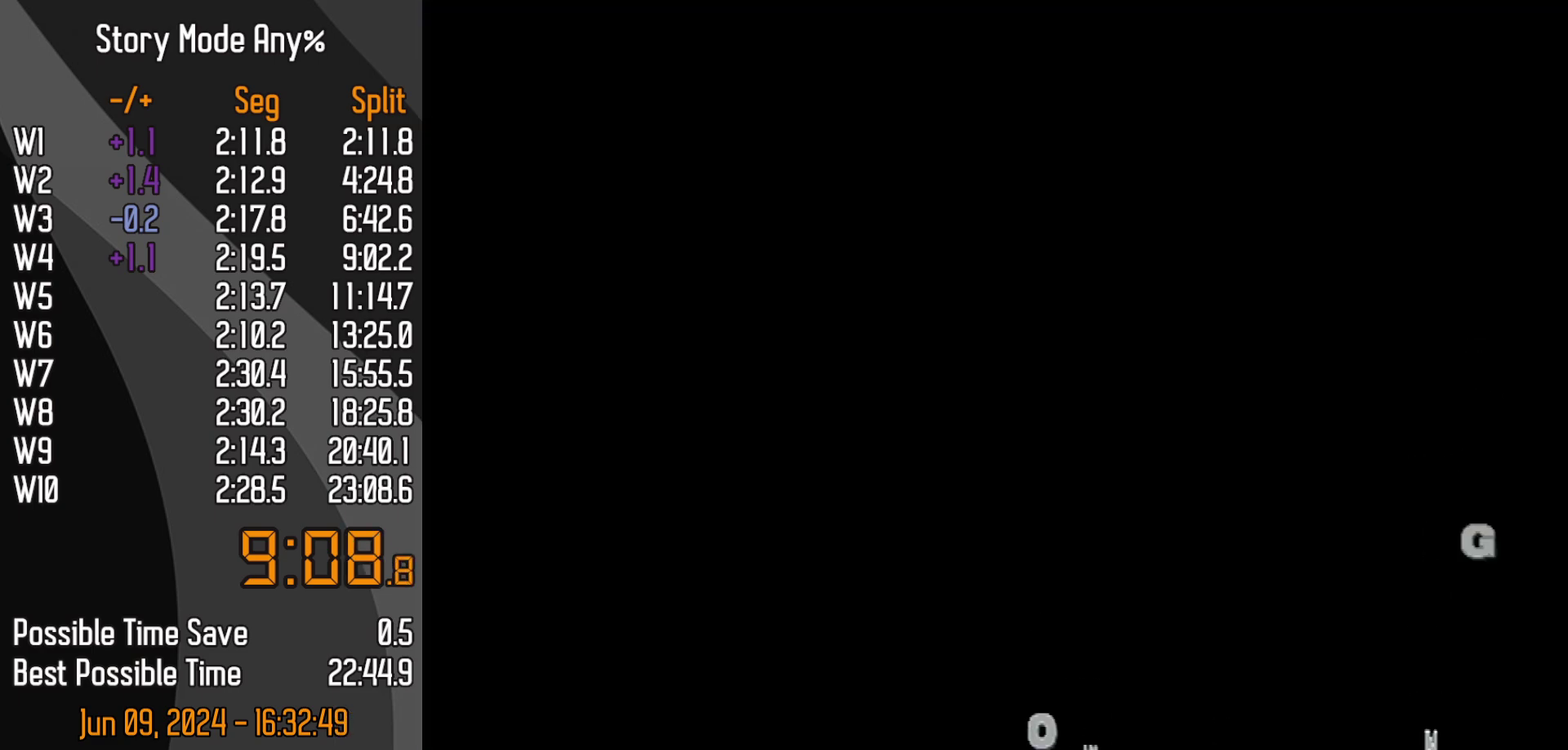
{"buttons": [], "left_stick": "center", "events": []}
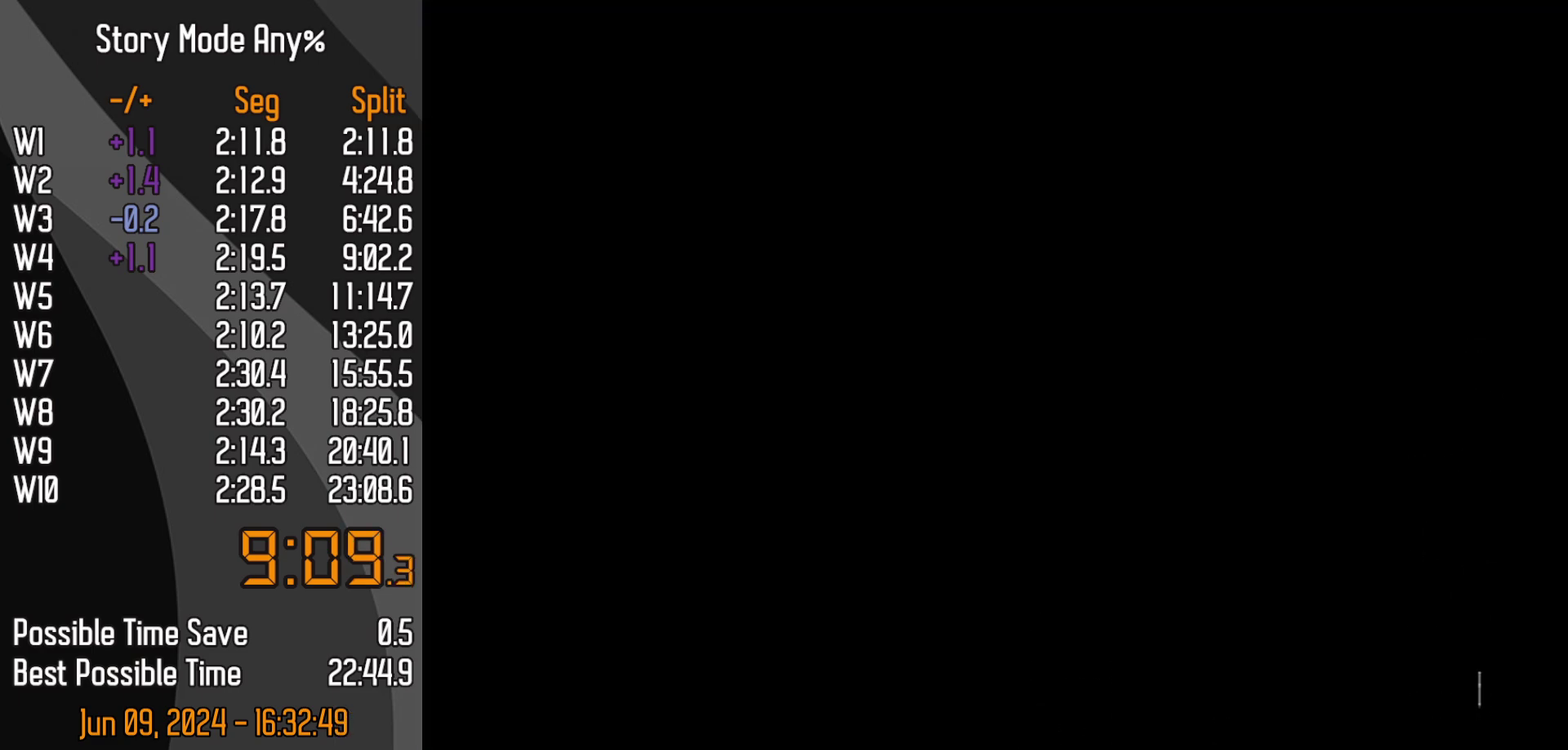
{"buttons": [], "left_stick": "center", "events": []}
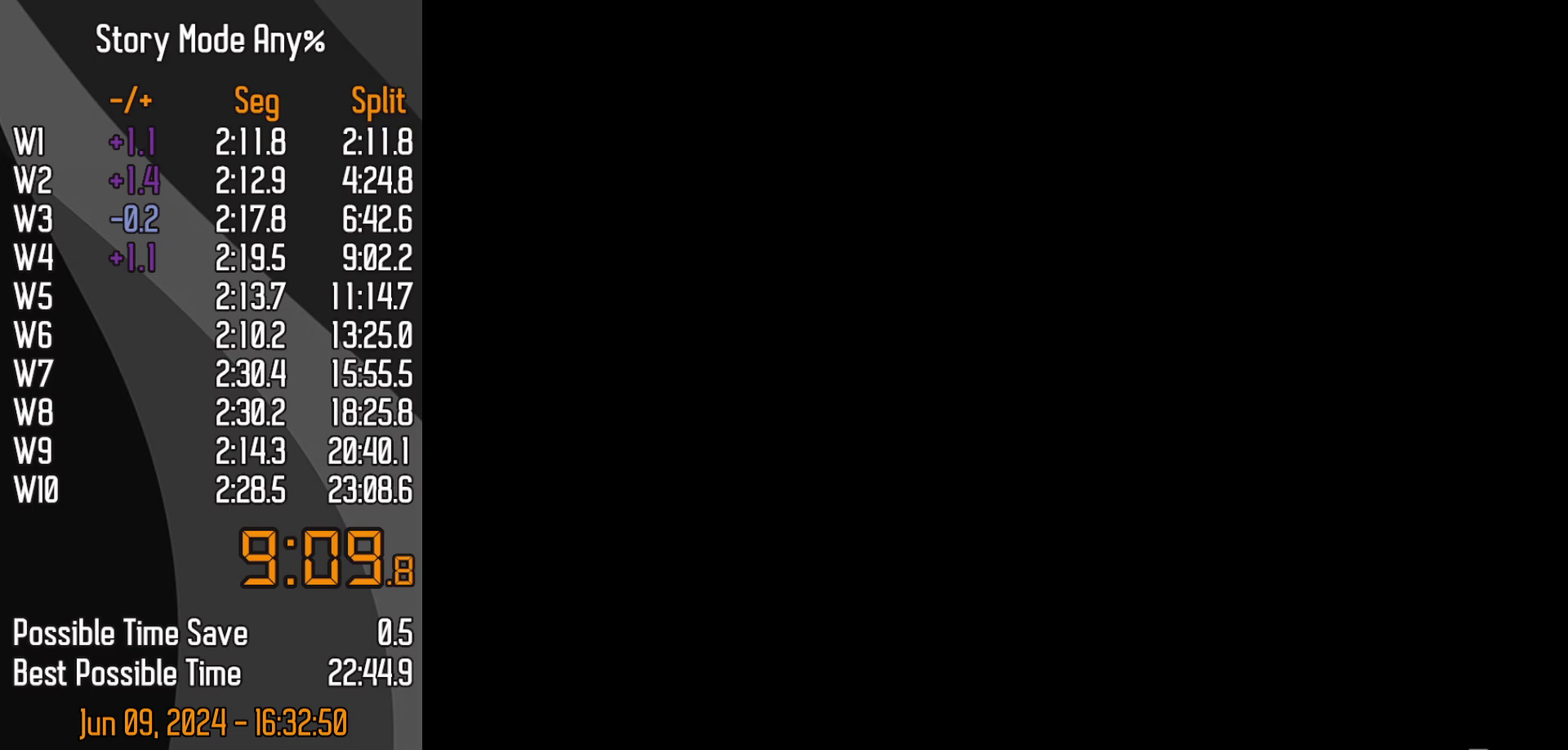
{"buttons": [], "left_stick": "center", "events": []}
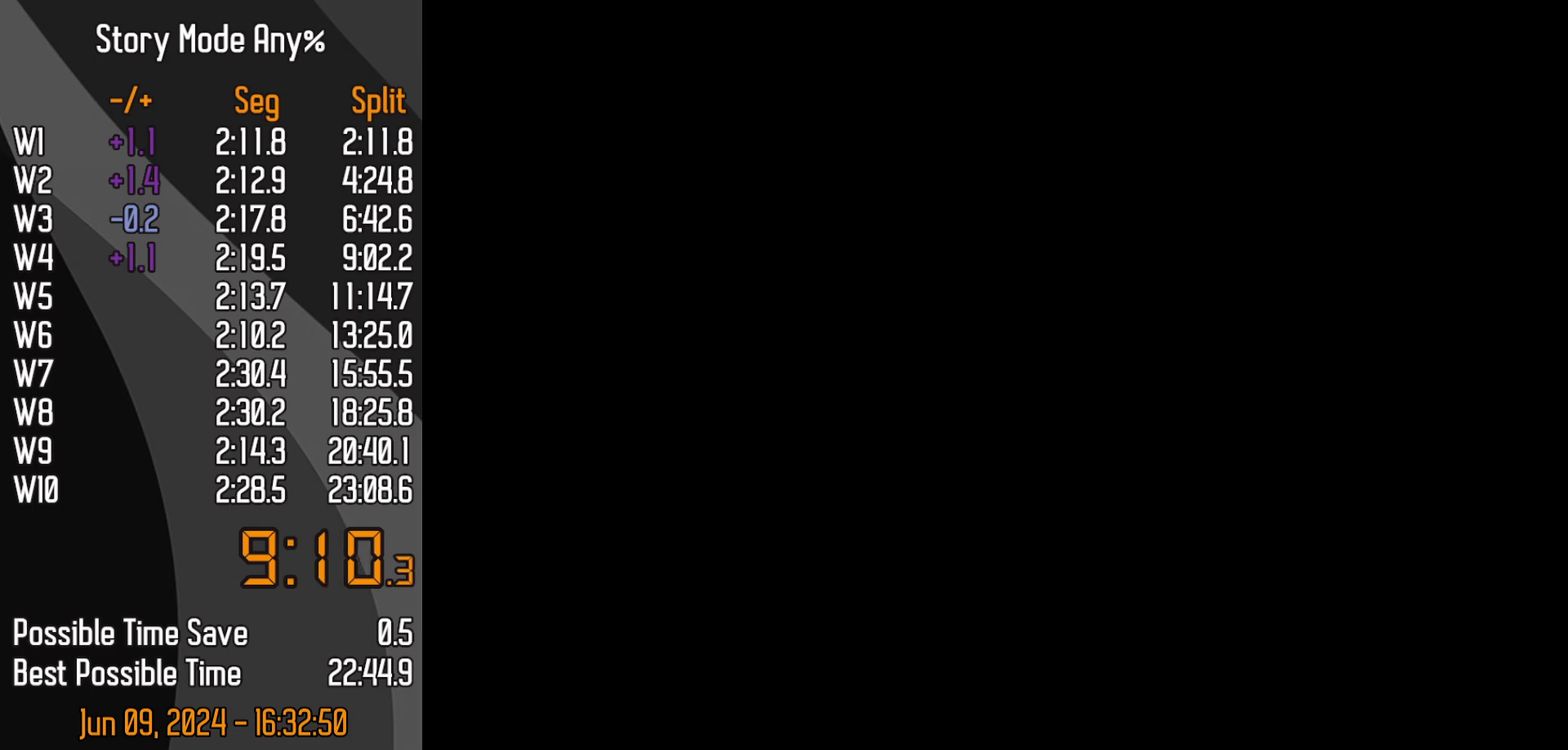
{"buttons": [], "left_stick": "center", "events": []}
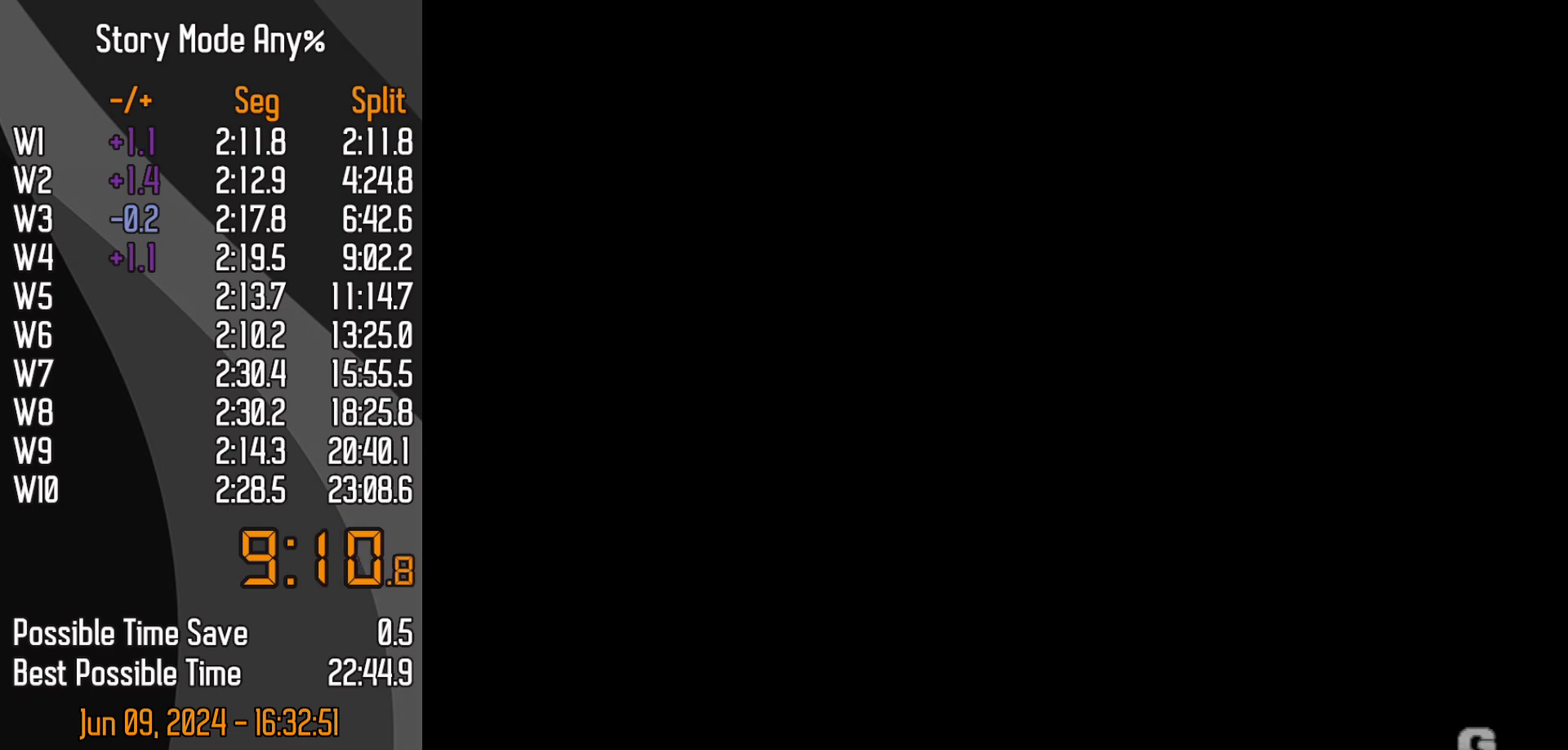
{"buttons": [], "left_stick": "center", "events": []}
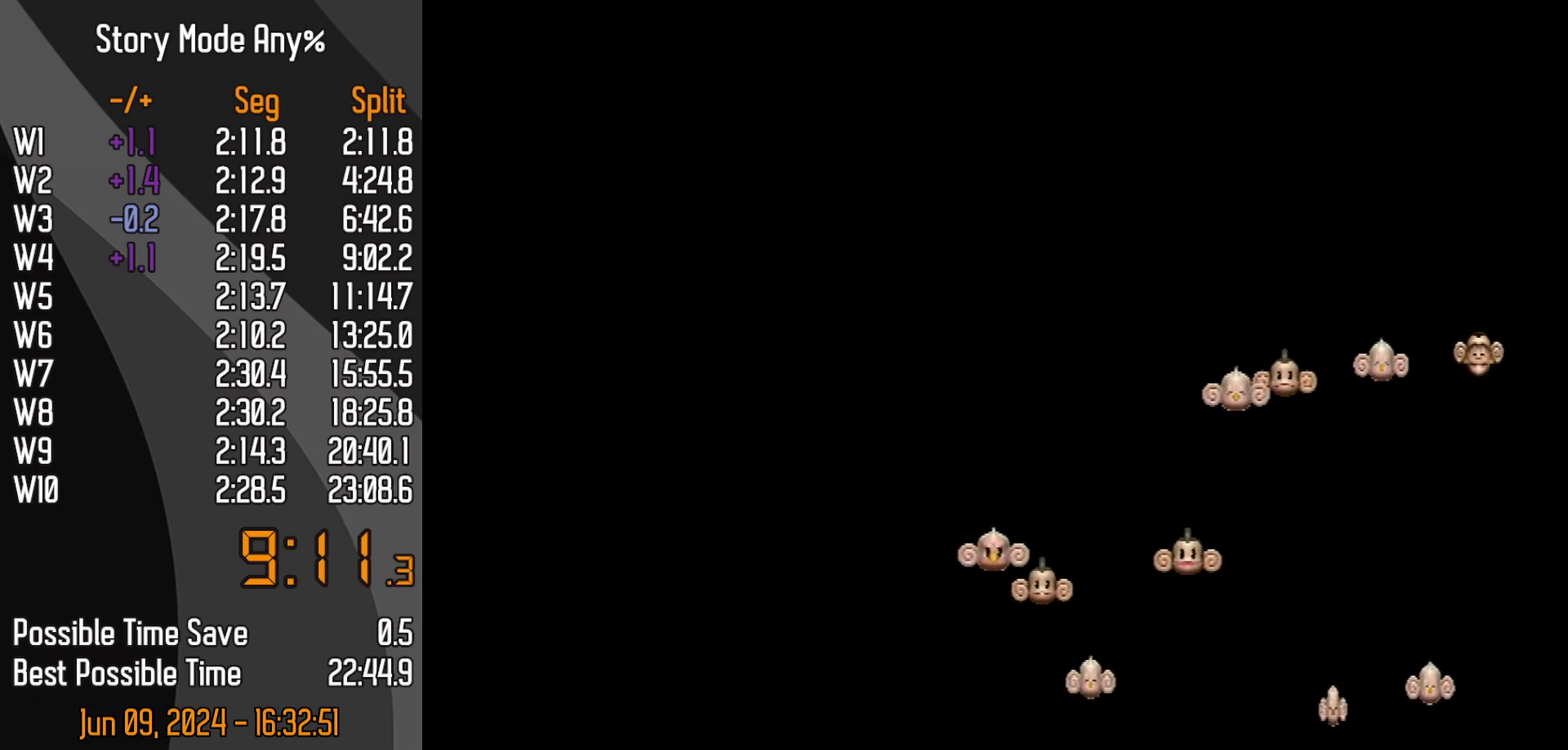
{"buttons": [], "left_stick": "center", "events": []}
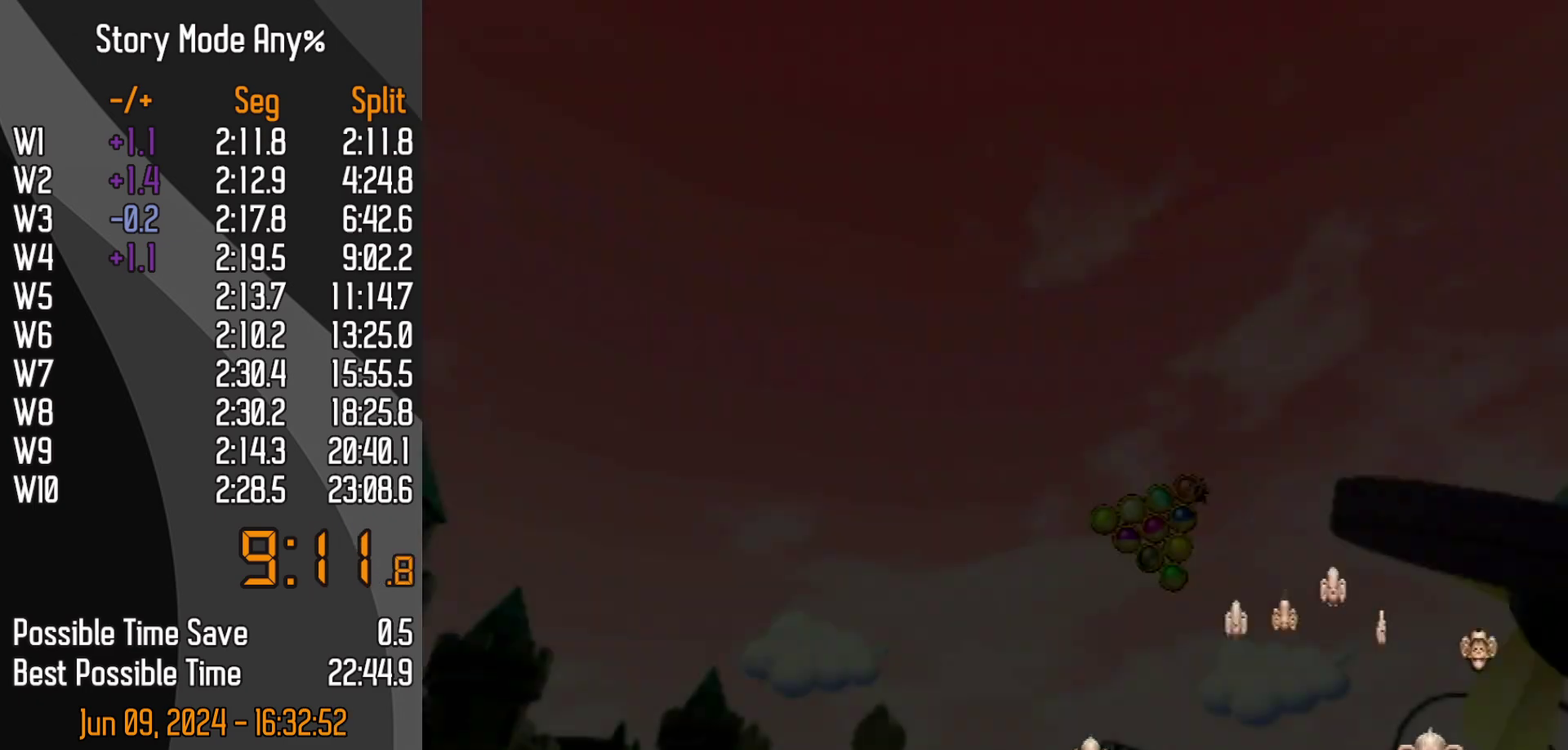
{"buttons": [], "left_stick": "center", "events": []}